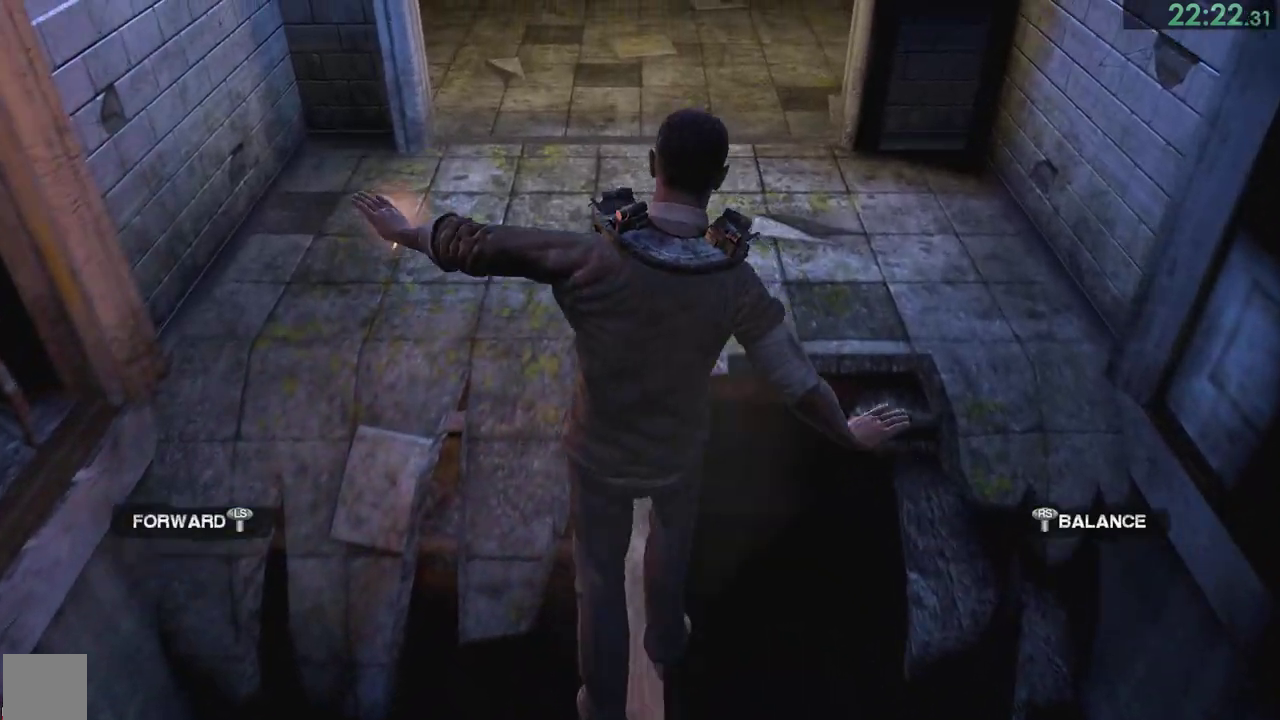
Gameplay with a controller (PlayStation layout); each line is a JSON object with the inputs held at the frame after it. "events" lists button and stick changes between this image and that frame as [ms after this image, input, new state], when the widget could be followed in between. Not read: L1 left_stick.
{"buttons": [], "right_stick": "up-left"}
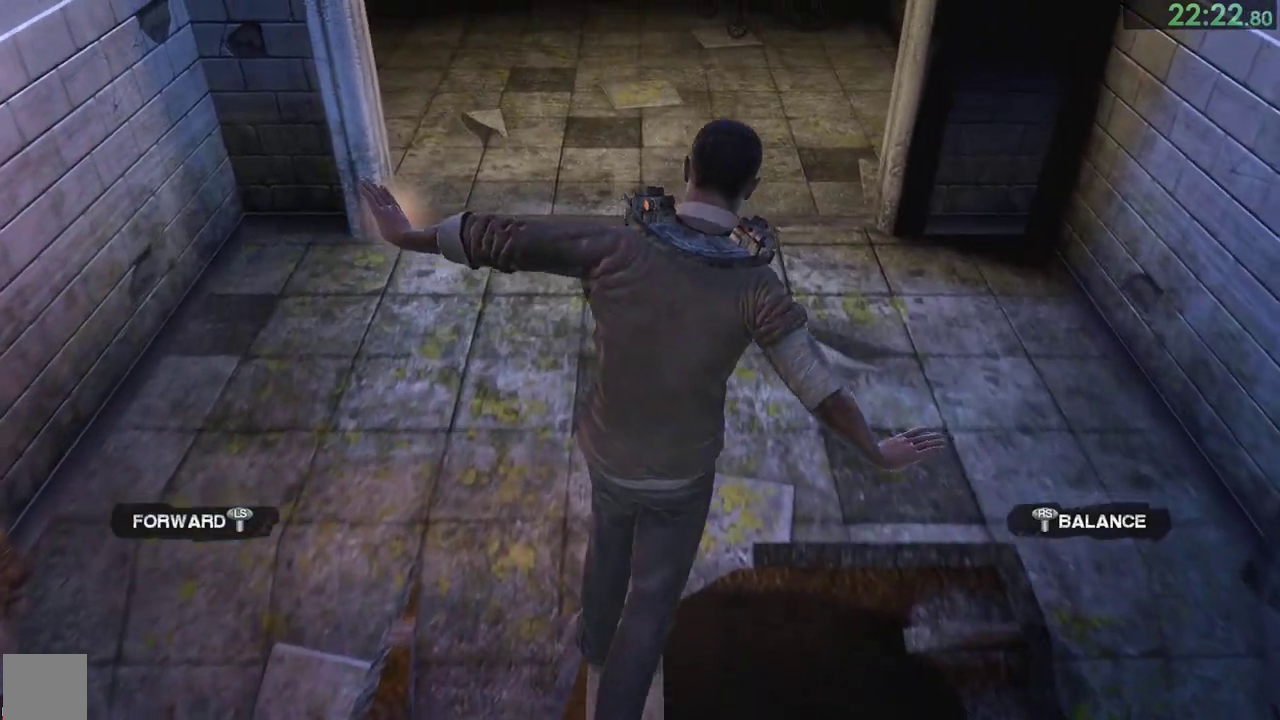
{"buttons": [], "right_stick": "up-left"}
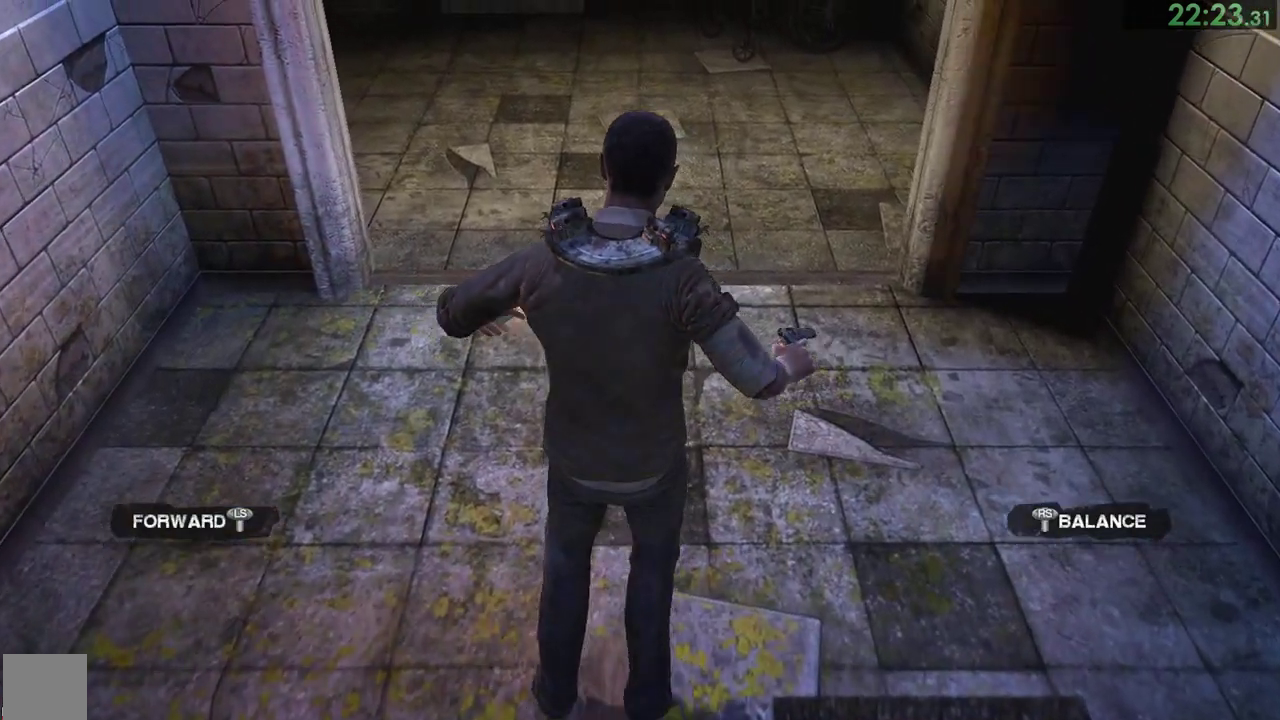
{"buttons": [], "right_stick": "center"}
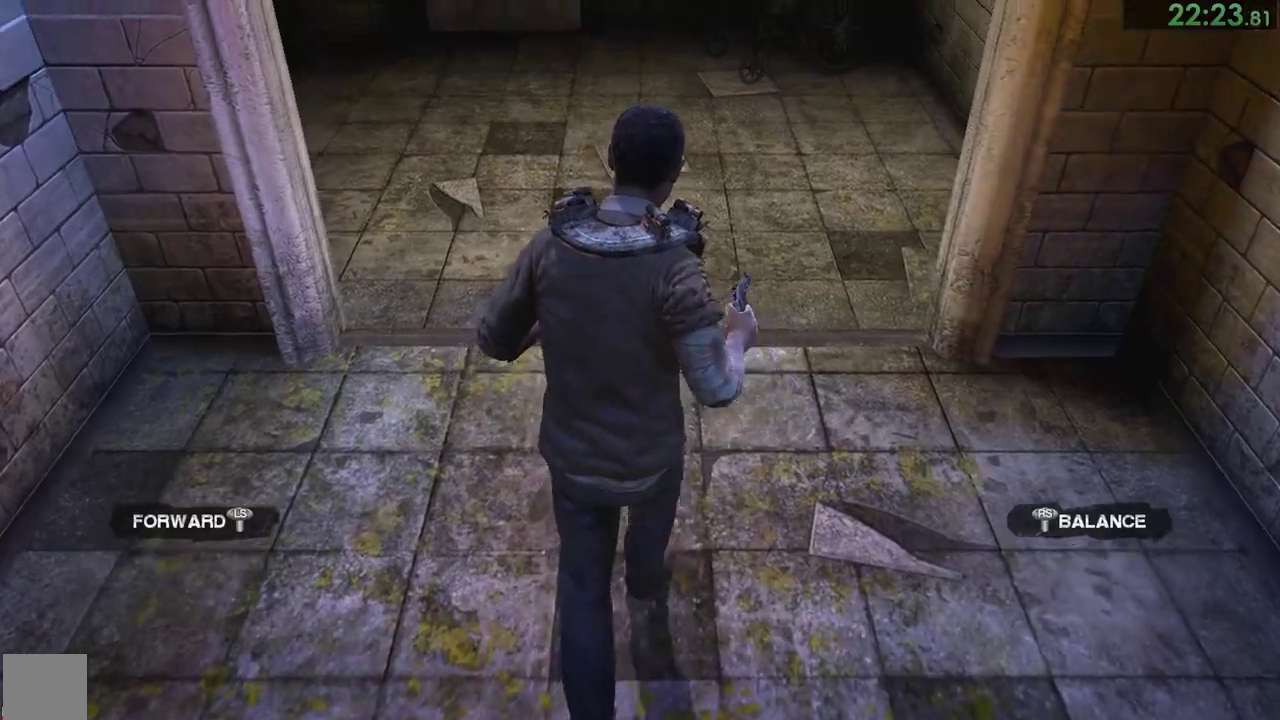
{"buttons": [], "right_stick": "left", "events": [[167, "right_stick", "left"]]}
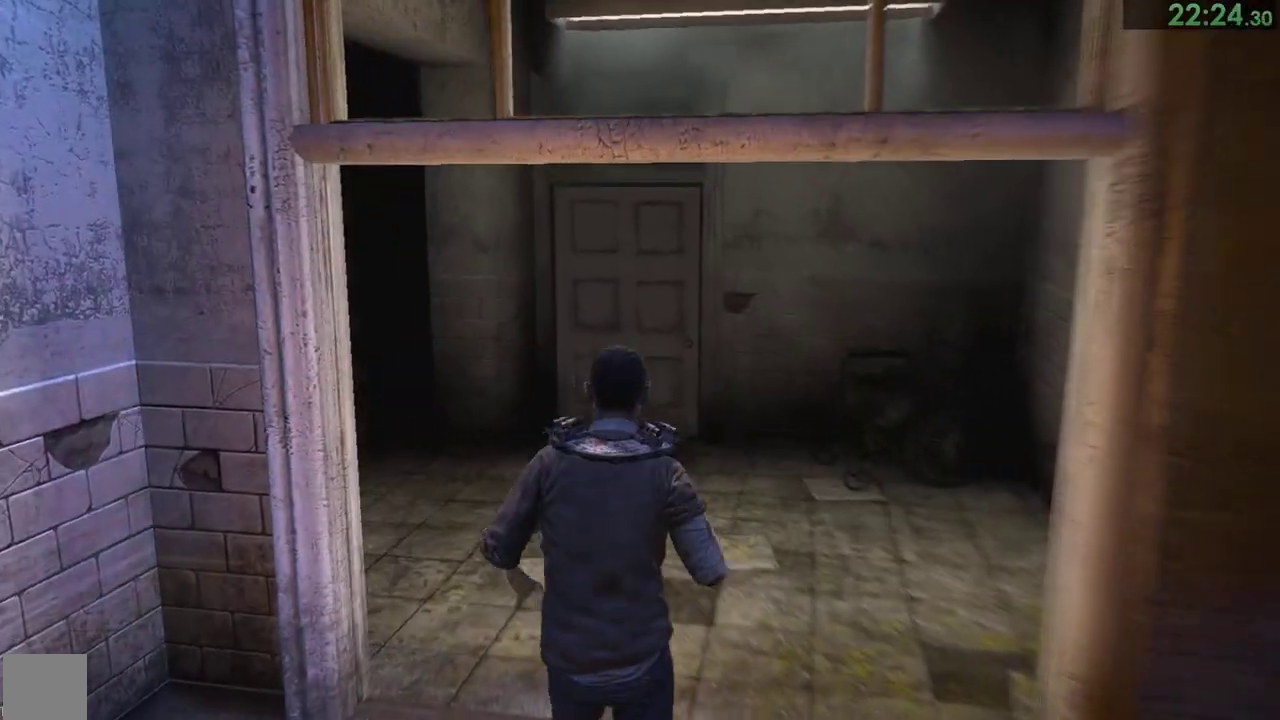
{"buttons": [], "right_stick": "left"}
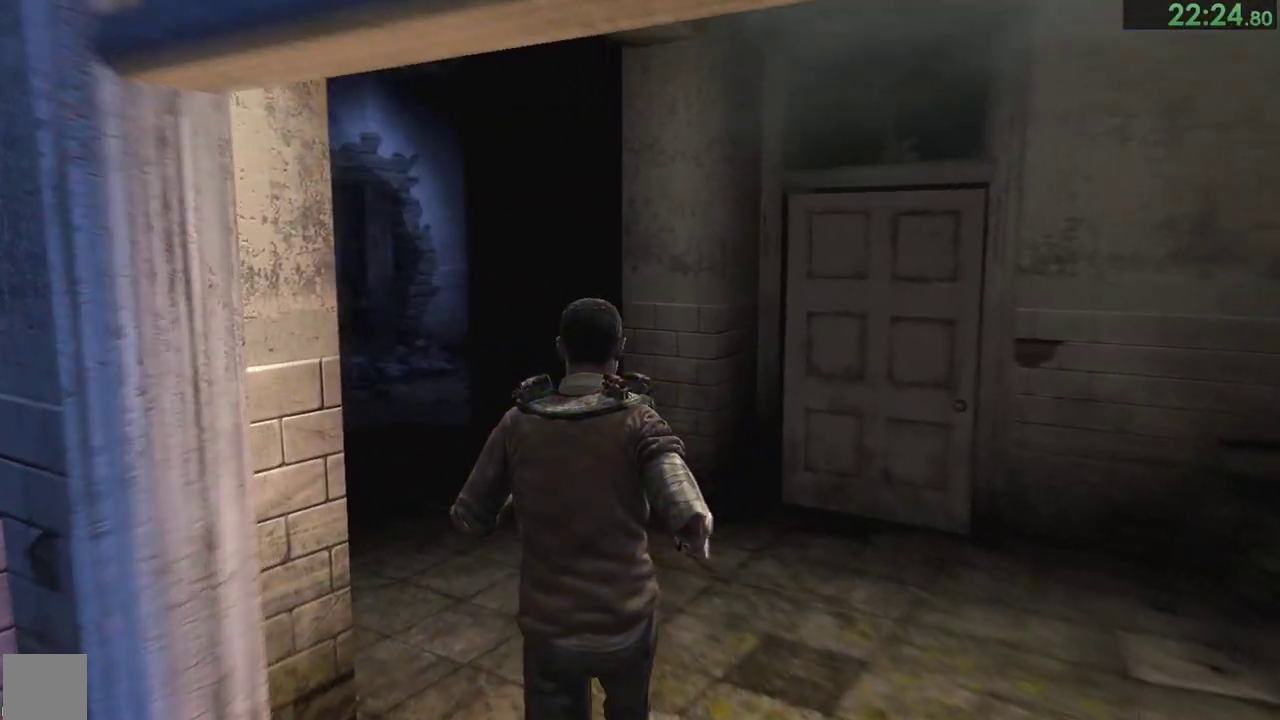
{"buttons": [], "right_stick": "down-left"}
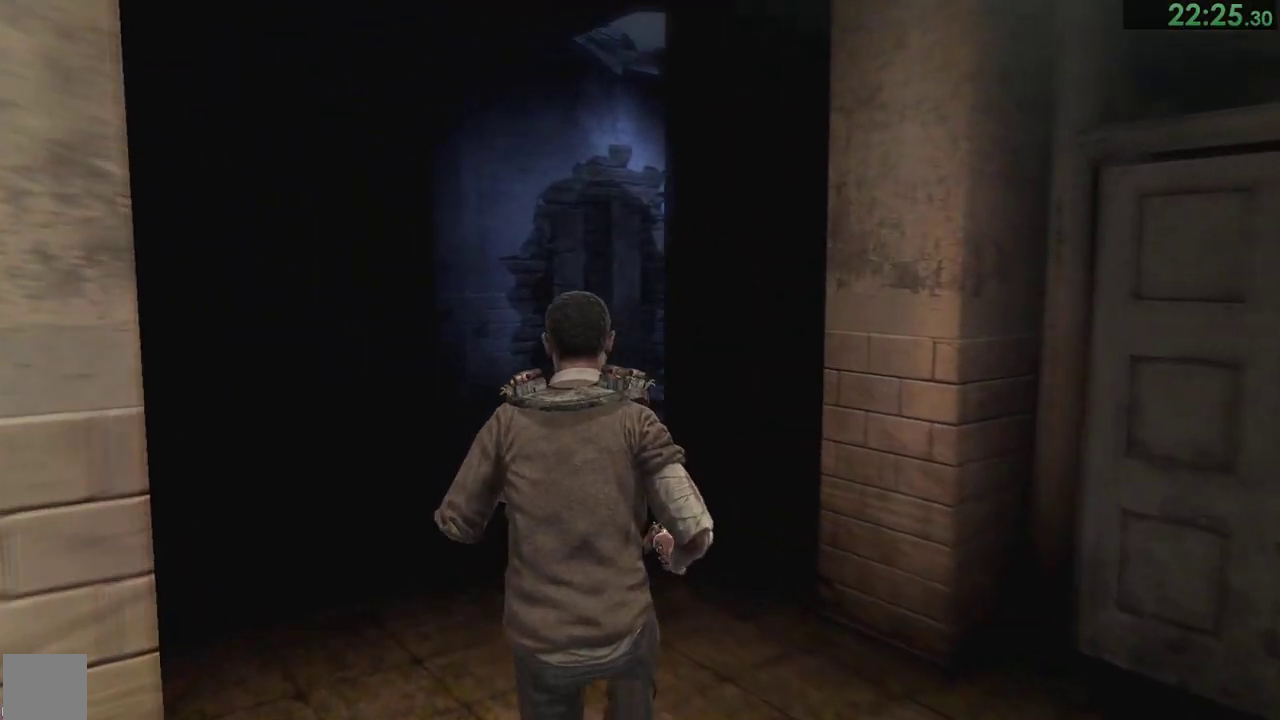
{"buttons": [], "right_stick": "center"}
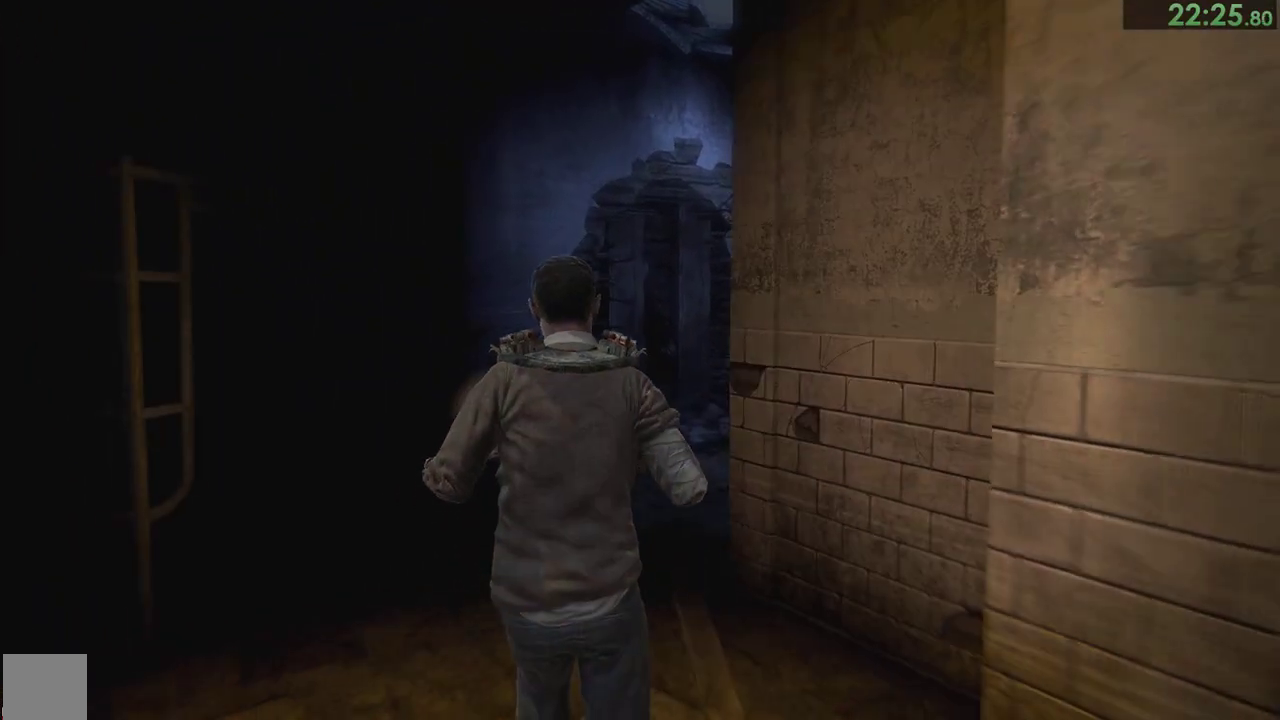
{"buttons": [], "right_stick": "center"}
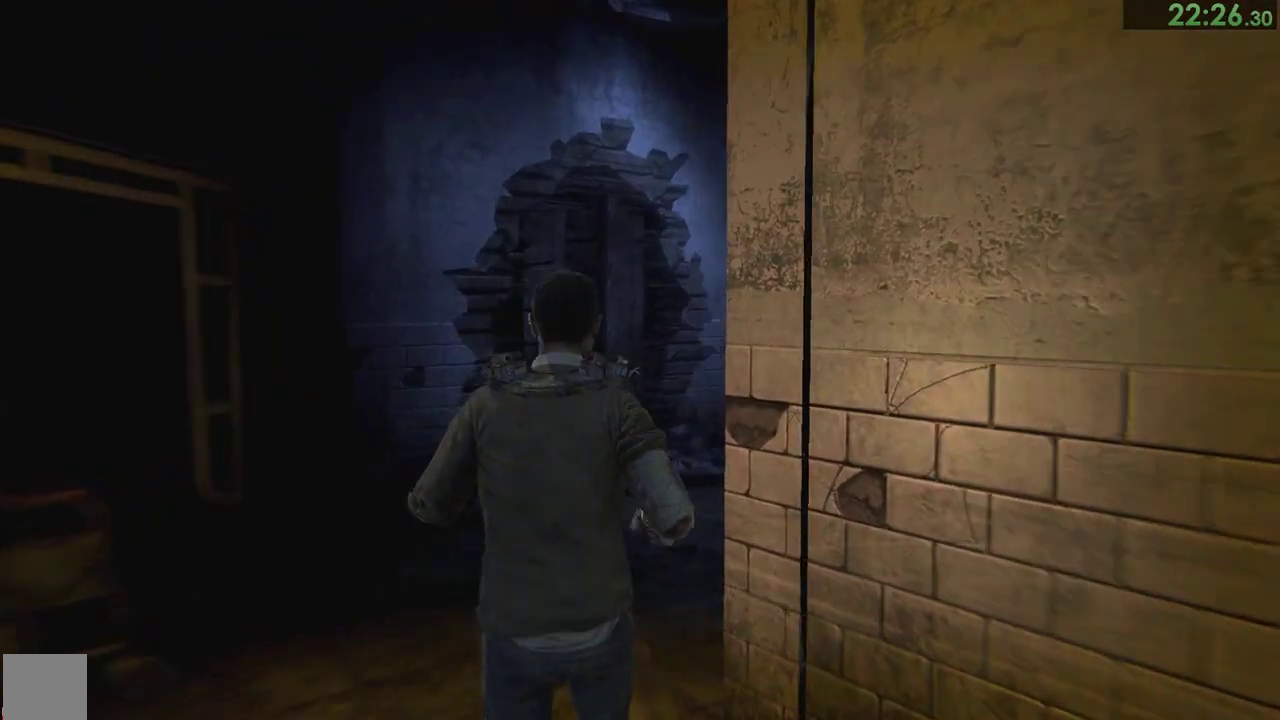
{"buttons": [], "right_stick": "right"}
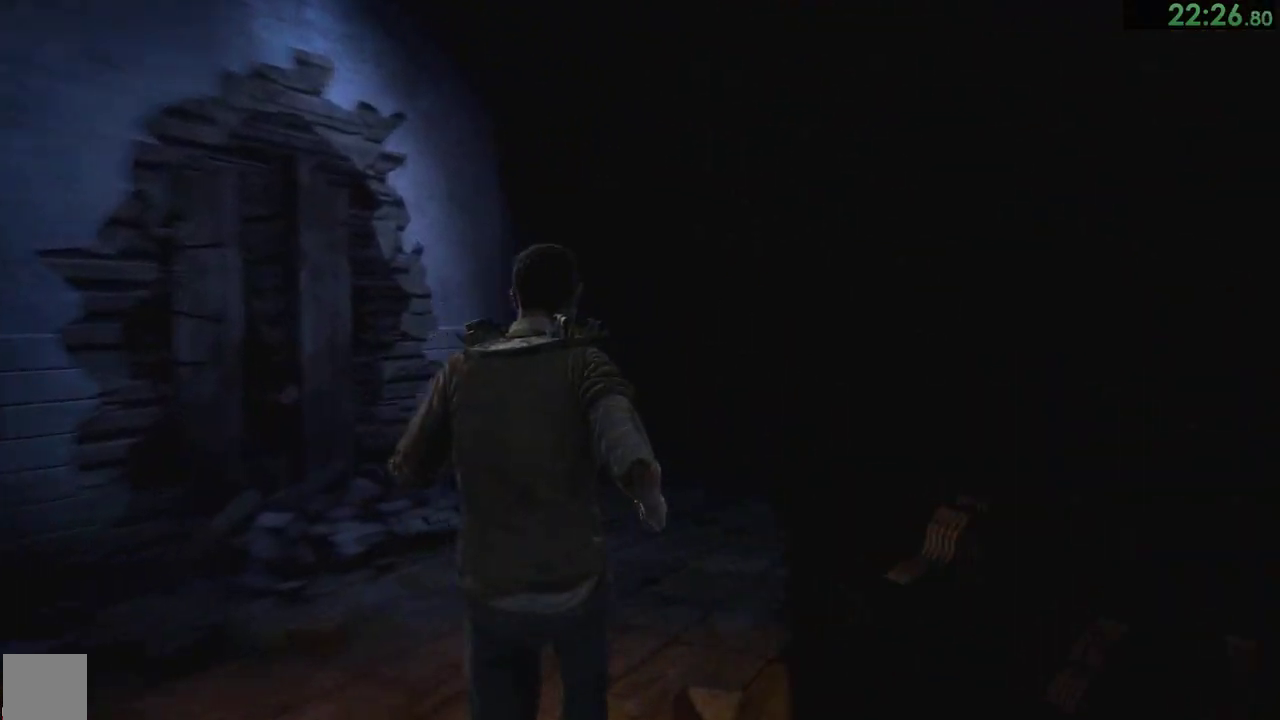
{"buttons": [], "right_stick": "down-right"}
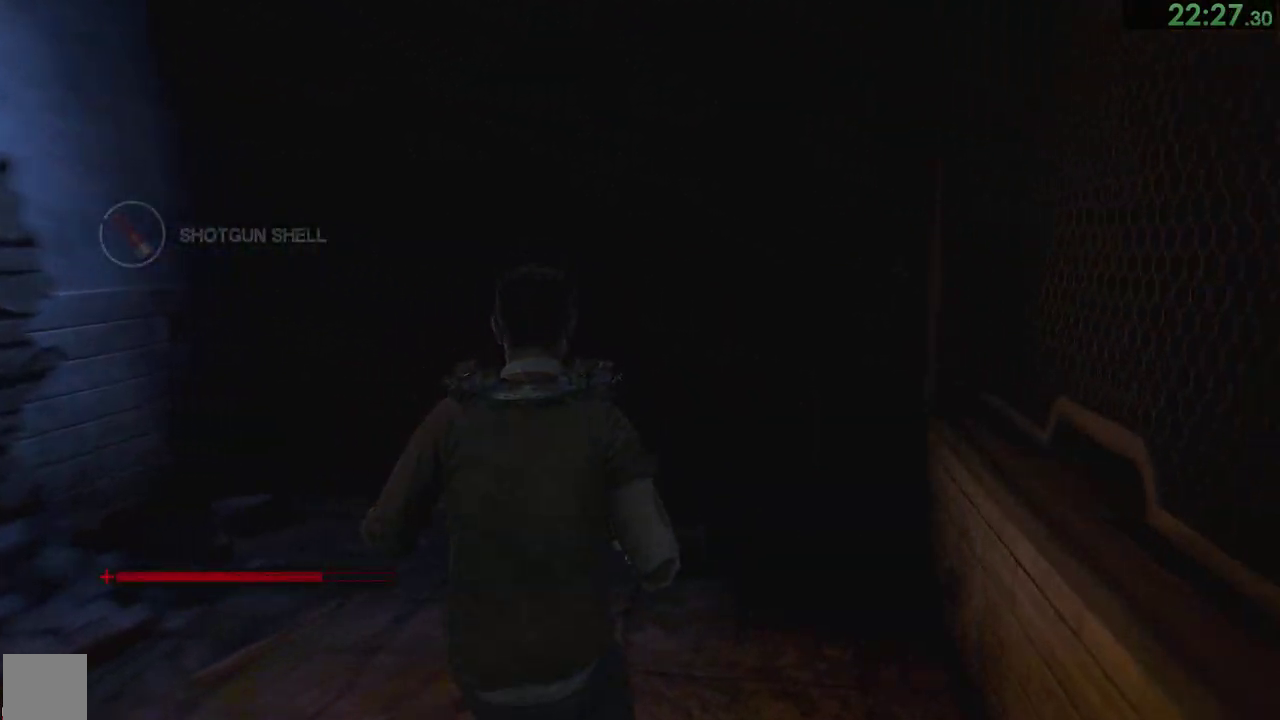
{"buttons": [], "right_stick": "down-right"}
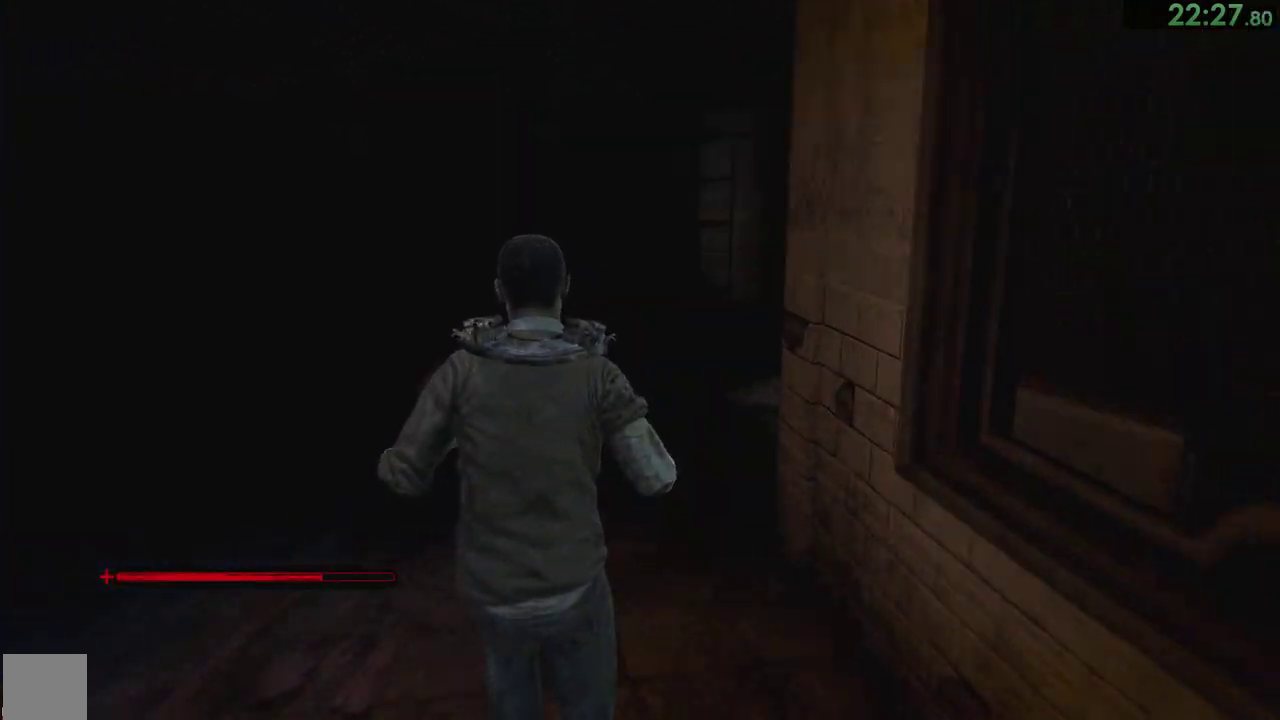
{"buttons": [], "right_stick": "down-right"}
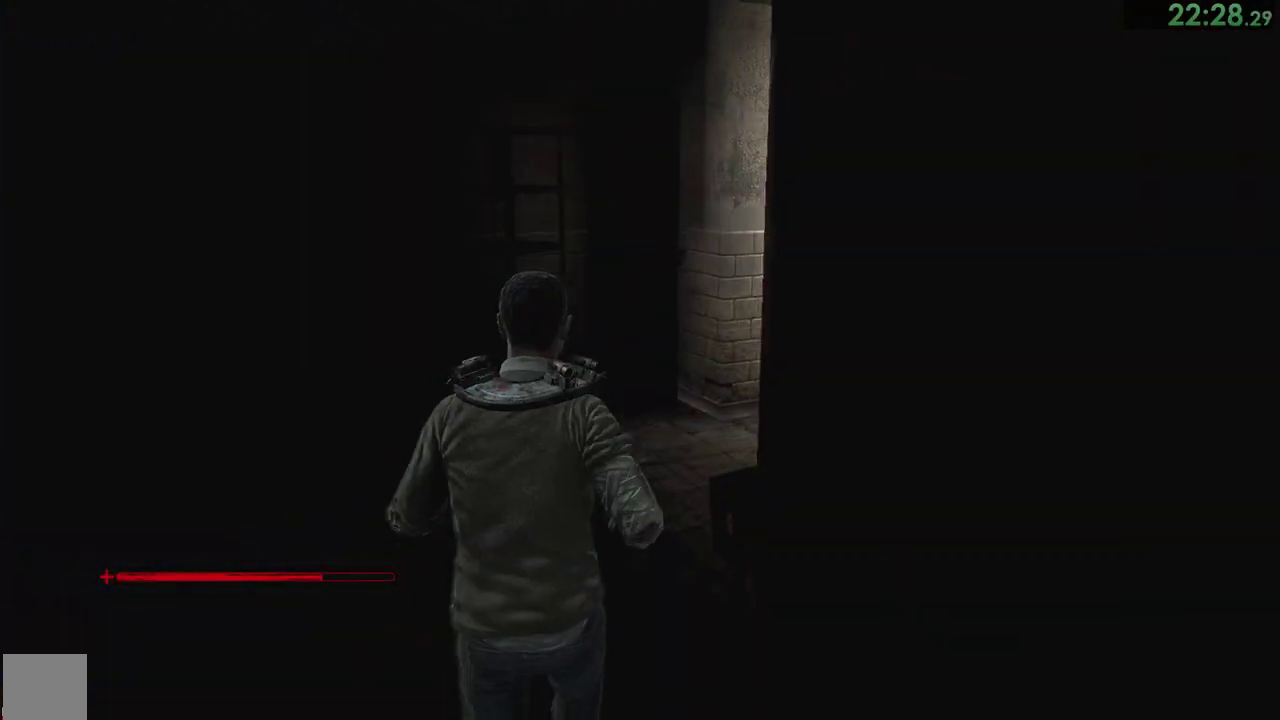
{"buttons": [], "right_stick": "down-right"}
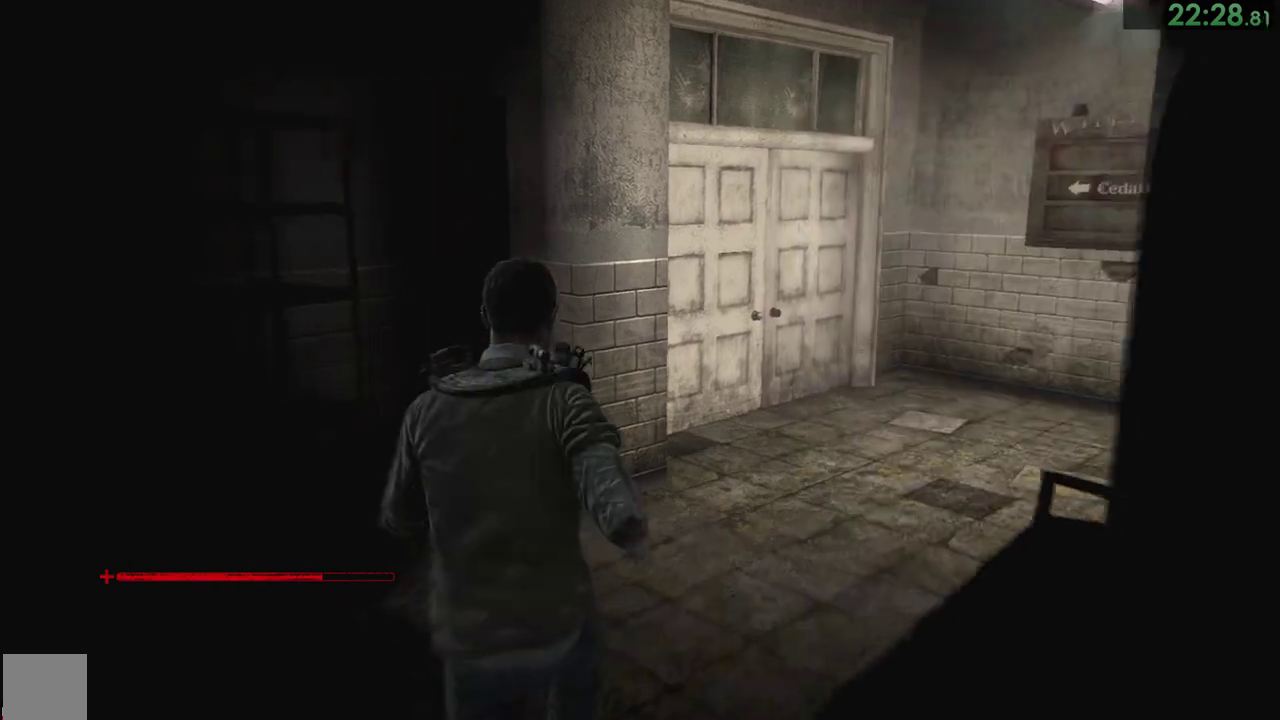
{"buttons": [], "right_stick": "center", "events": [[450, "right_stick", "center"]]}
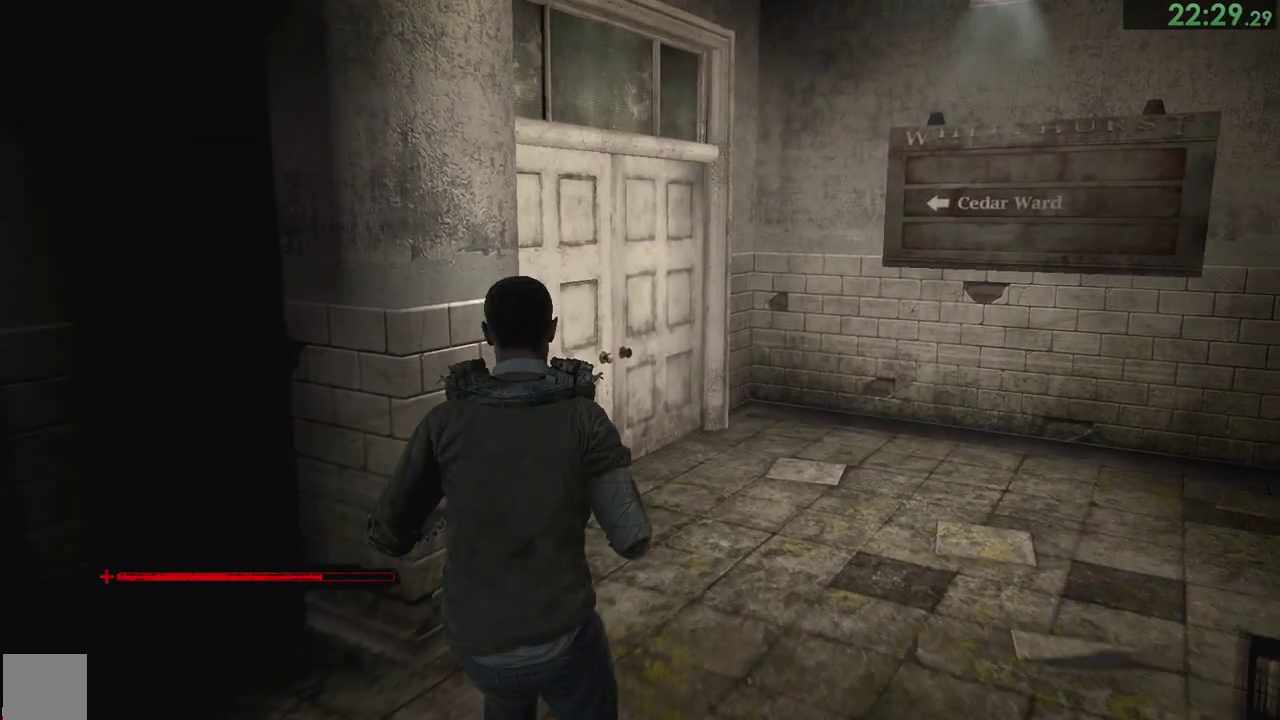
{"buttons": [], "right_stick": "center", "events": [[250, "CROSS", "down"], [283, "CROSS", "up"], [417, "CROSS", "down"], [483, "CROSS", "up"]]}
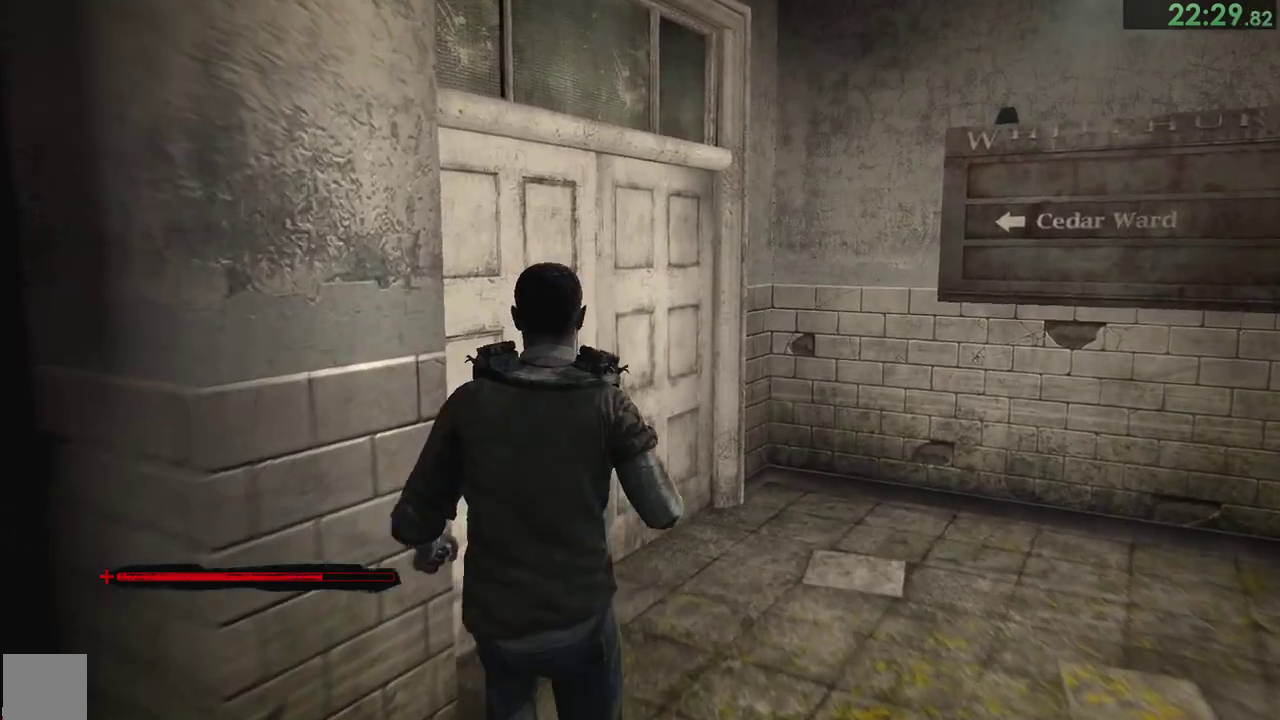
{"buttons": ["CROSS"], "right_stick": "center", "events": [[17, "CROSS", "down"], [83, "CROSS", "up"], [150, "CROSS", "down"], [217, "CROSS", "up"], [250, "CROSS", "down"], [317, "CROSS", "up"], [383, "CROSS", "down"], [417, "CROSS", "up"], [483, "CROSS", "down"]]}
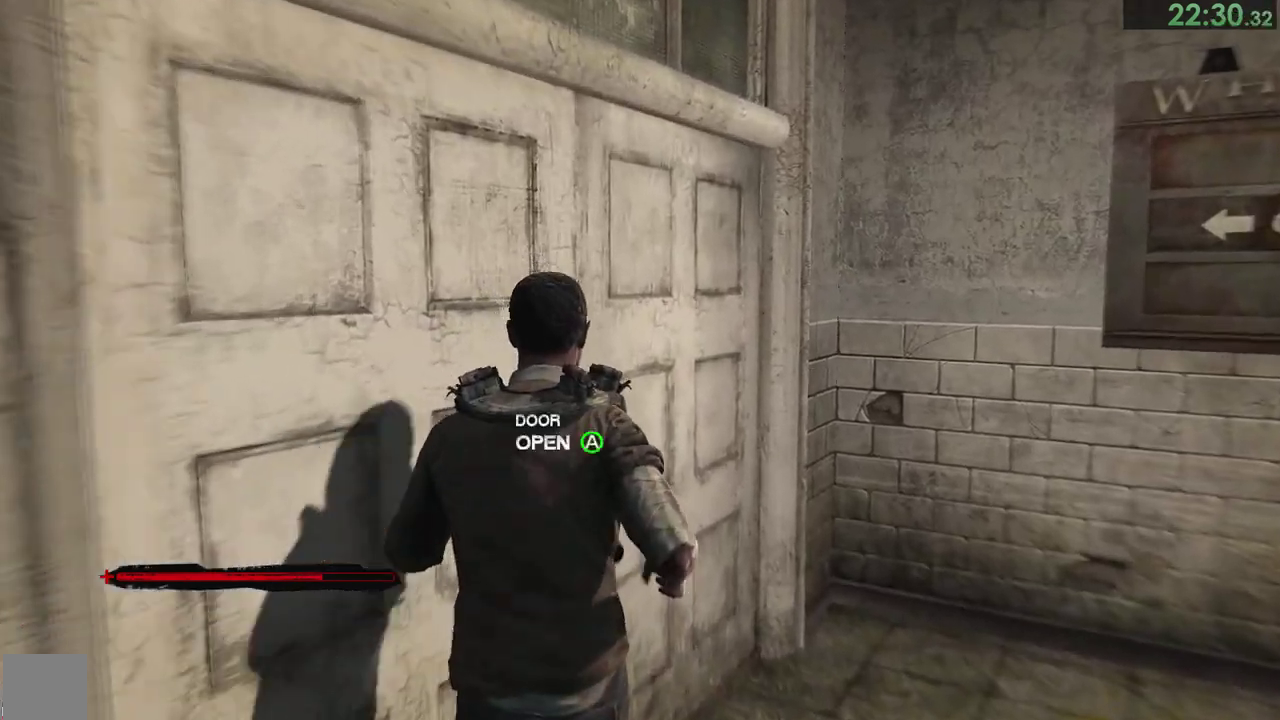
{"buttons": [], "right_stick": "center", "events": [[50, "CROSS", "up"], [83, "CROSS", "down"], [183, "CROSS", "up"], [217, "CROSS", "down"], [267, "CROSS", "up"]]}
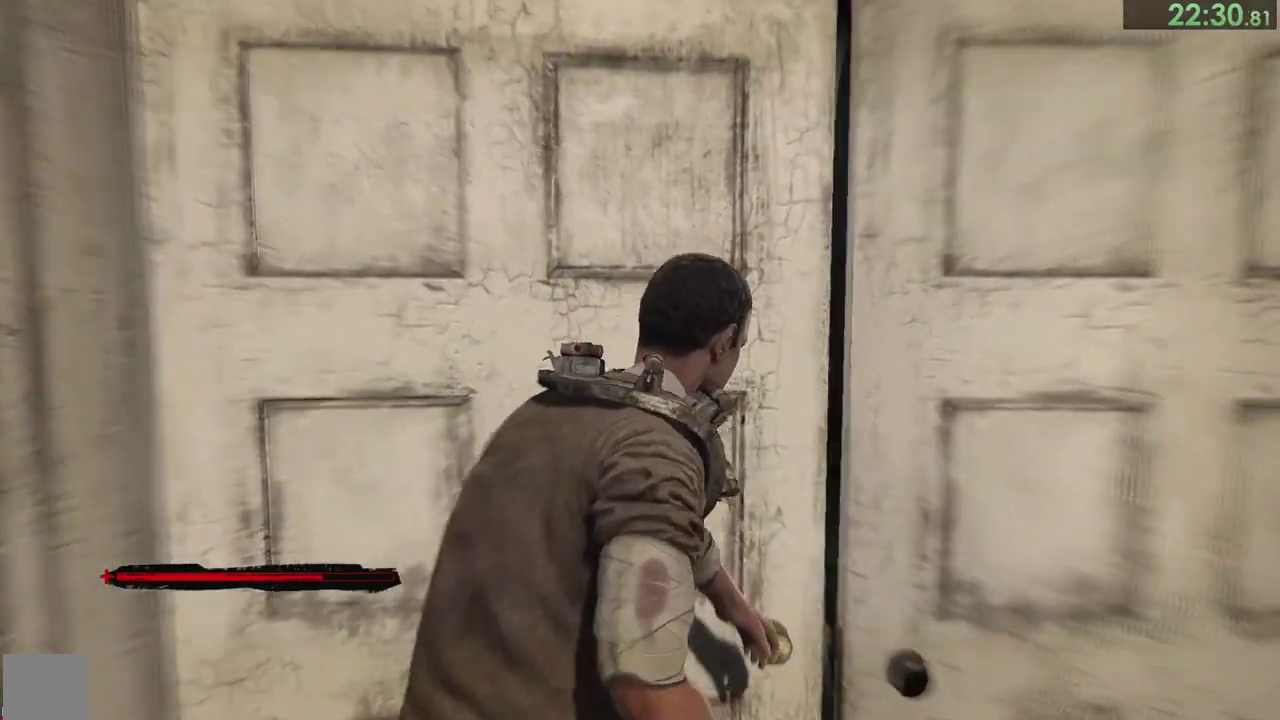
{"buttons": [], "right_stick": "center"}
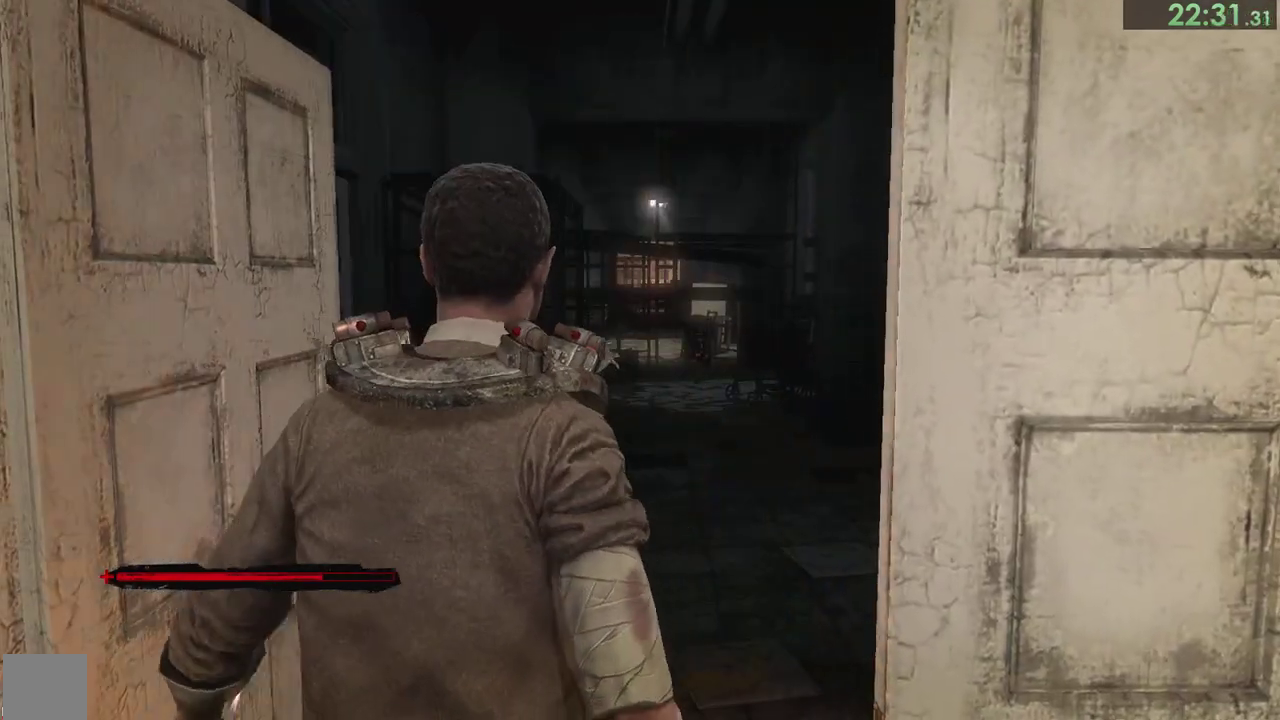
{"buttons": [], "right_stick": "center"}
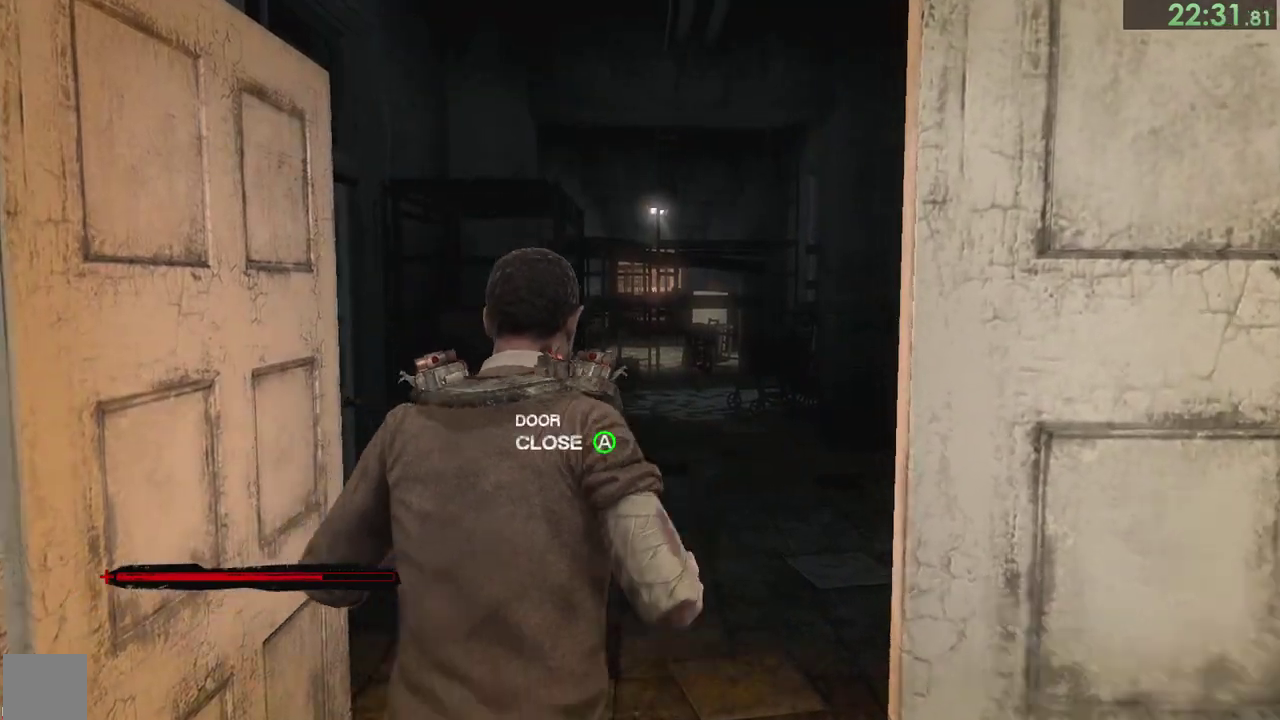
{"buttons": [], "right_stick": "center"}
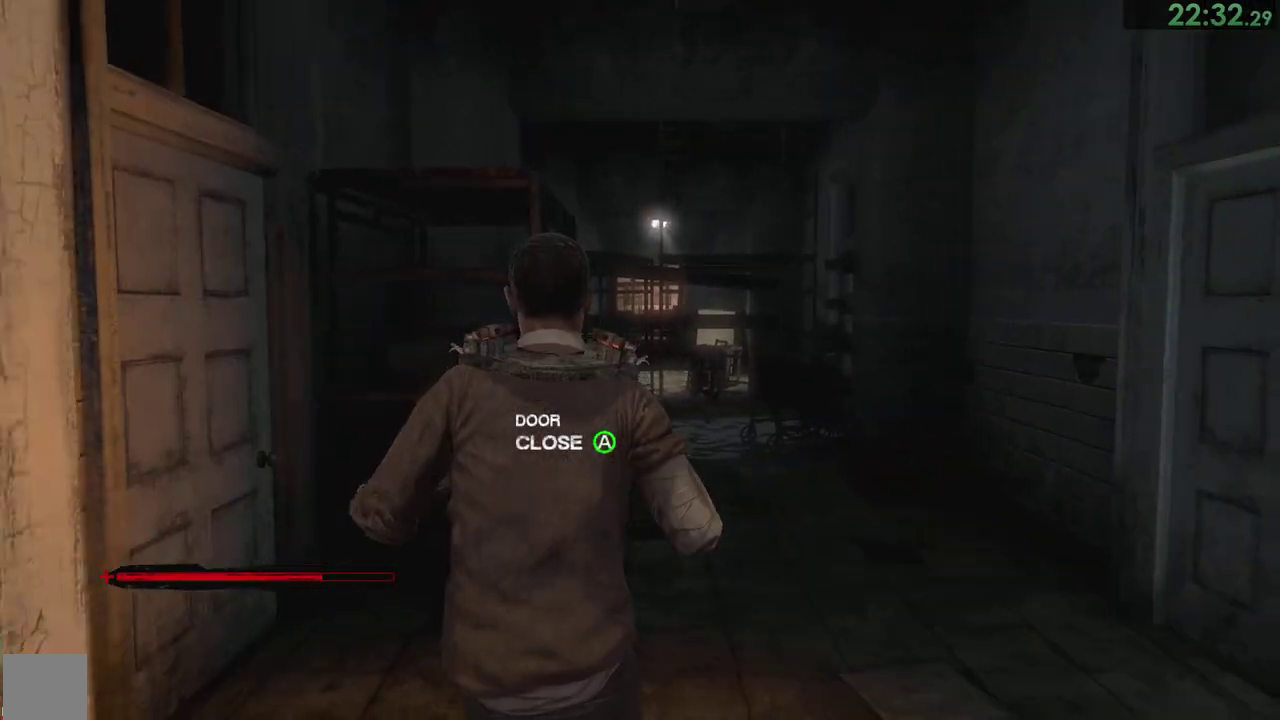
{"buttons": [], "right_stick": "center"}
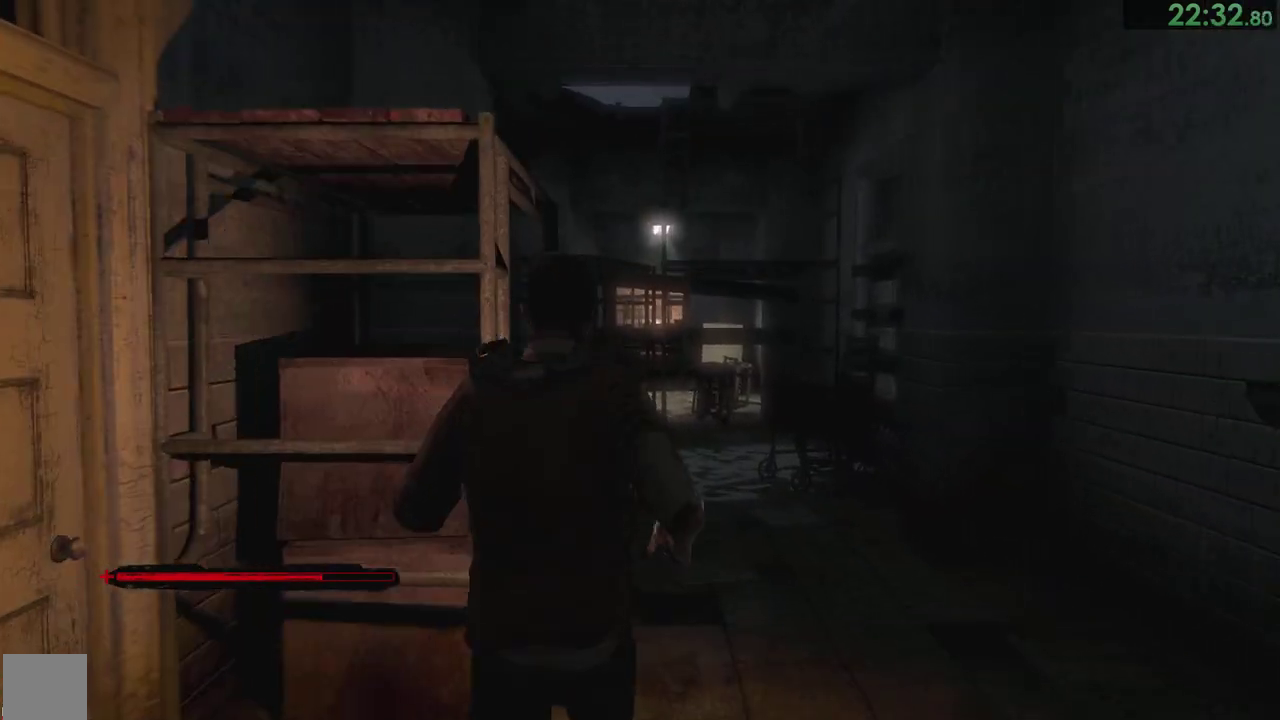
{"buttons": [], "right_stick": "center"}
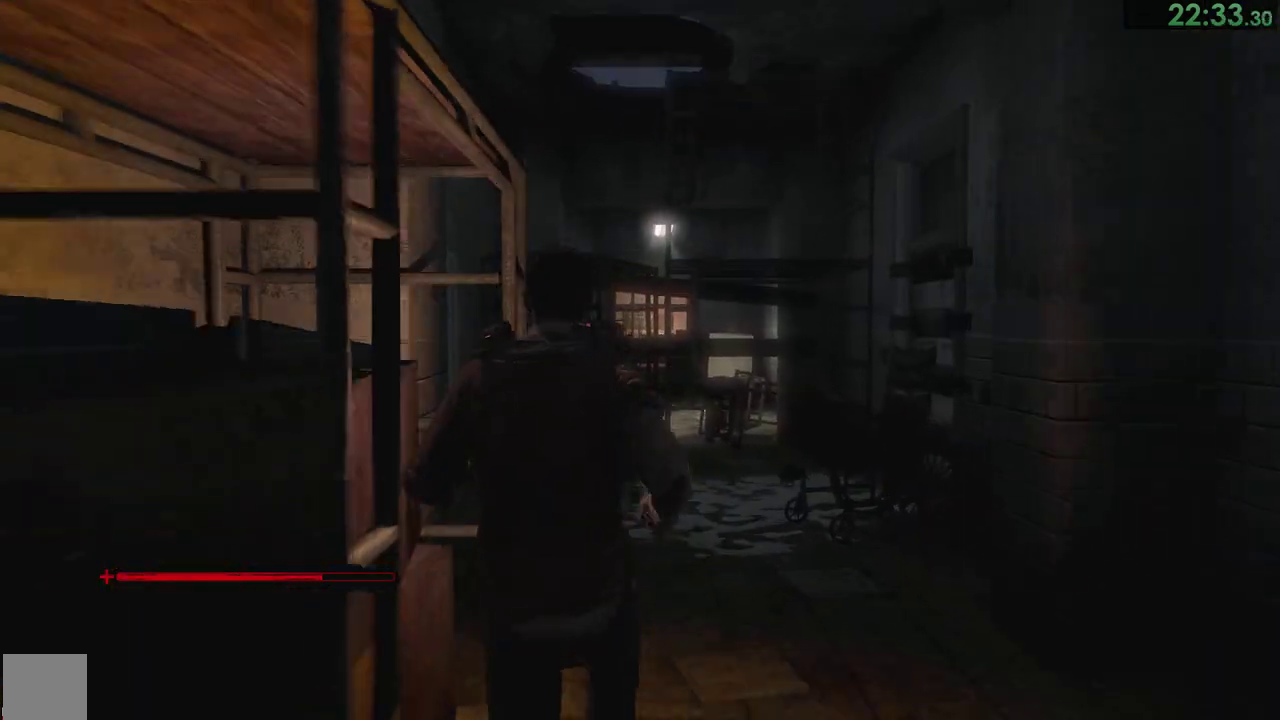
{"buttons": [], "right_stick": "left", "events": [[333, "right_stick", "left"]]}
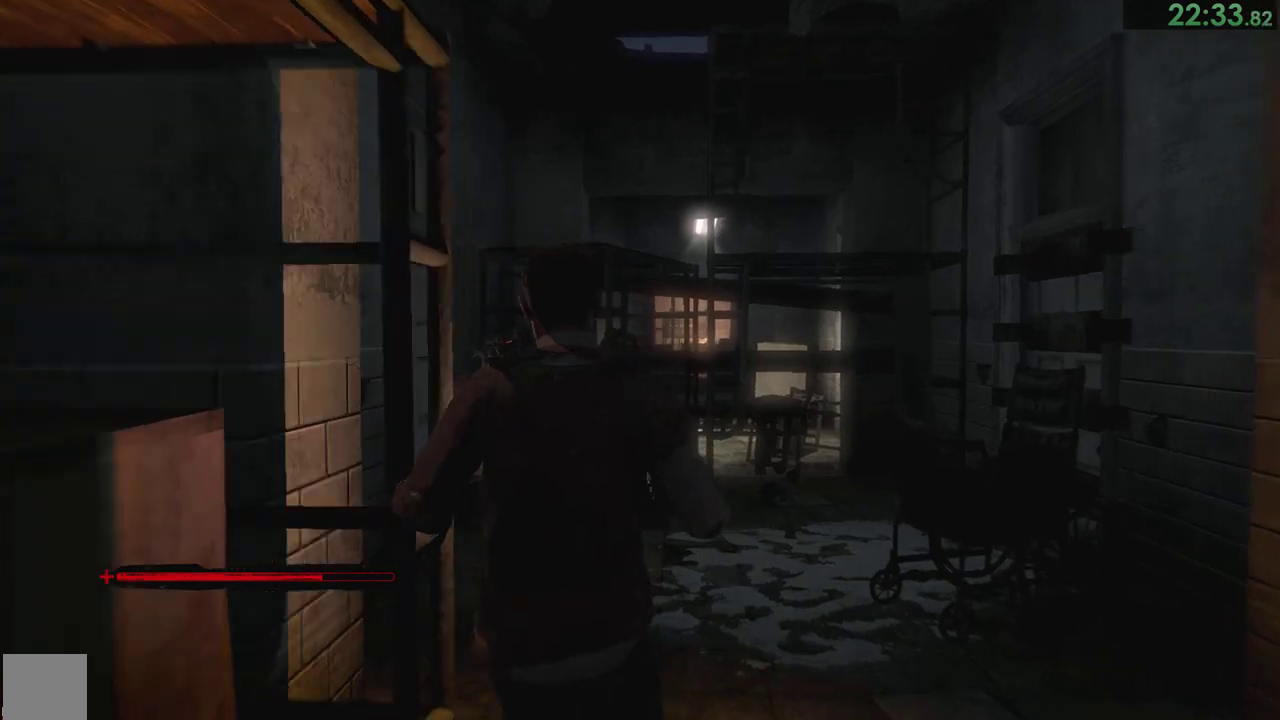
{"buttons": [], "right_stick": "left"}
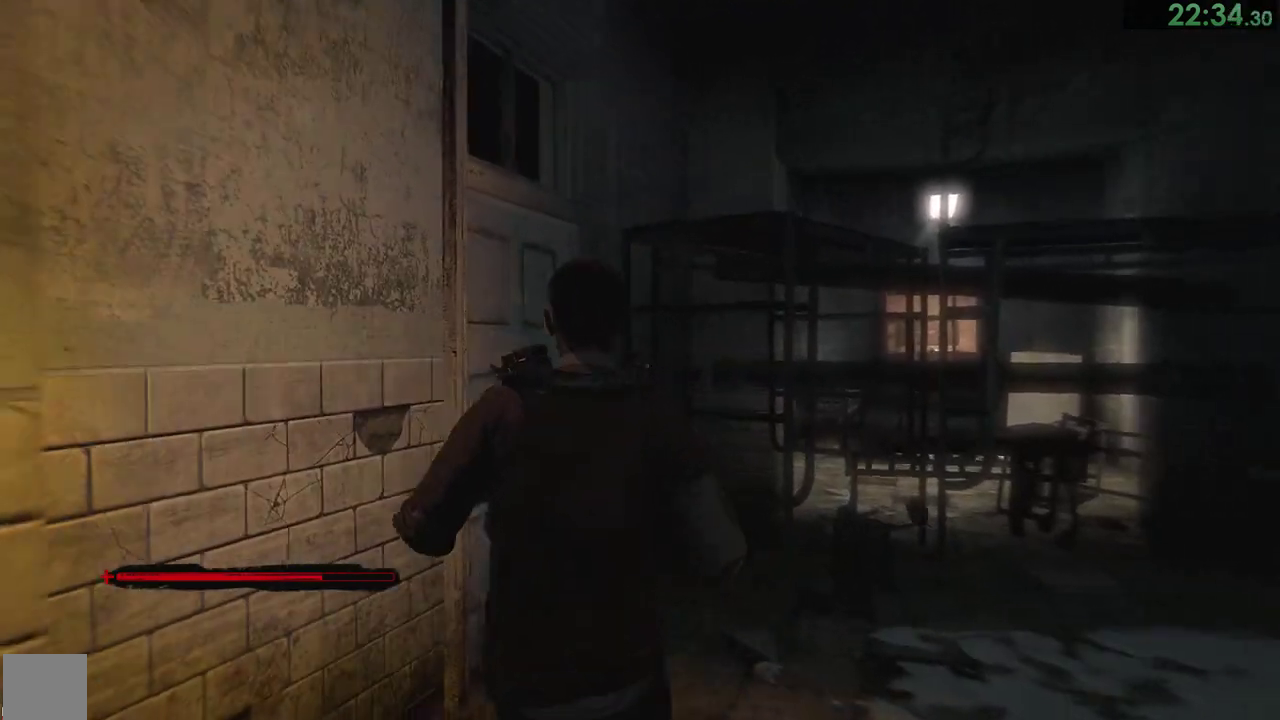
{"buttons": ["CROSS"], "right_stick": "center", "events": [[133, "right_stick", "center"], [367, "CROSS", "down"], [400, "CROSS", "up"], [467, "CROSS", "down"]]}
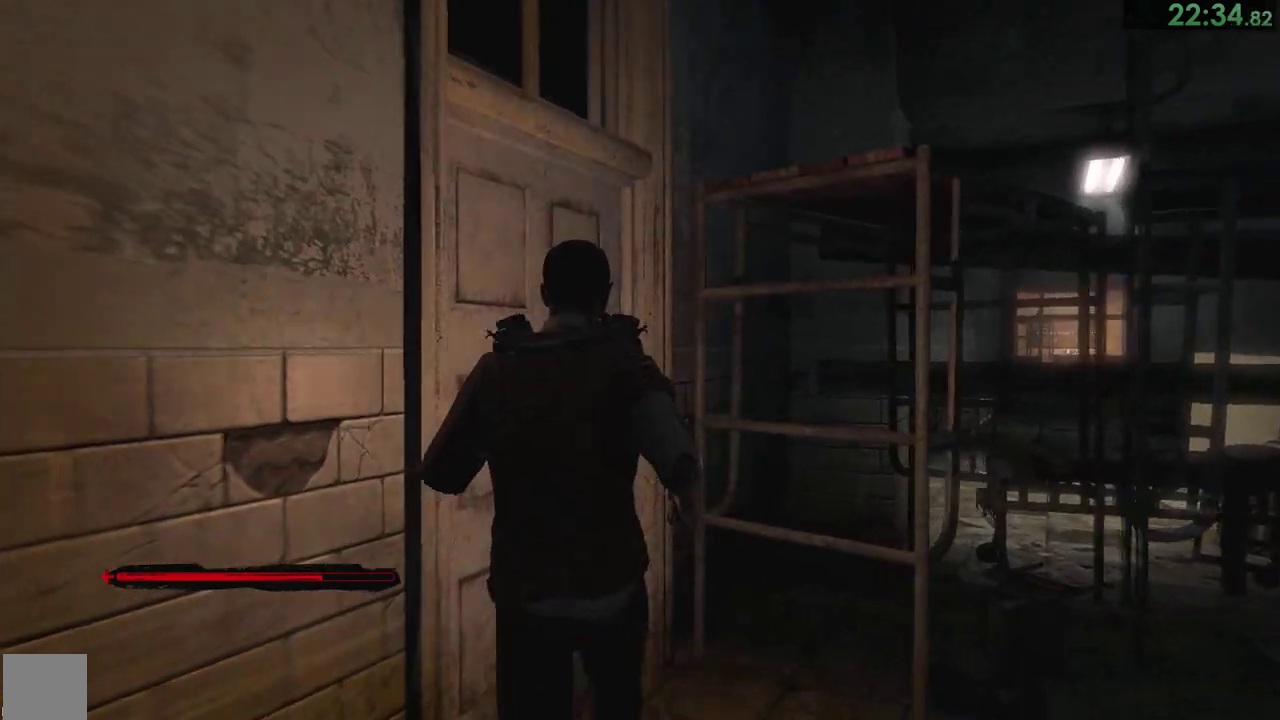
{"buttons": [], "right_stick": "center", "events": [[17, "CROSS", "up"], [67, "CROSS", "down"], [133, "CROSS", "up"], [200, "CROSS", "down"], [233, "CROSS", "up"], [300, "CROSS", "down"], [333, "CROSS", "up"], [400, "CROSS", "down"], [433, "CROSS", "up"]]}
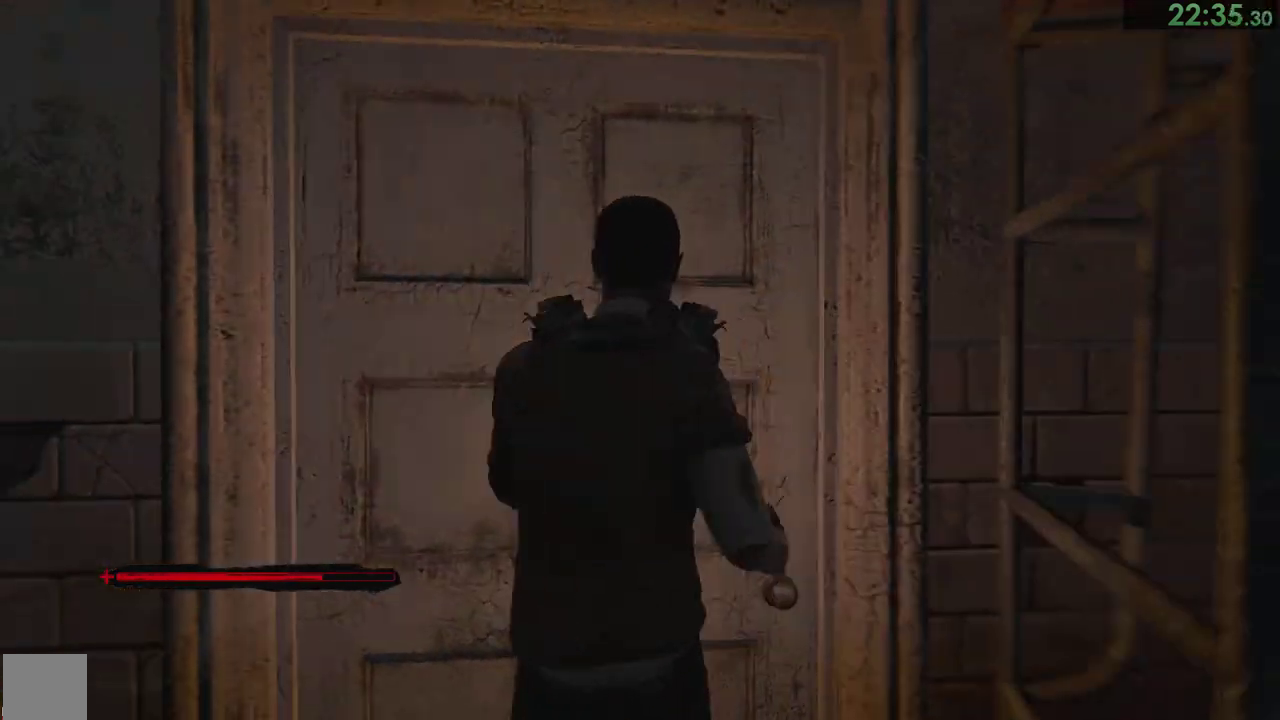
{"buttons": [], "right_stick": "center"}
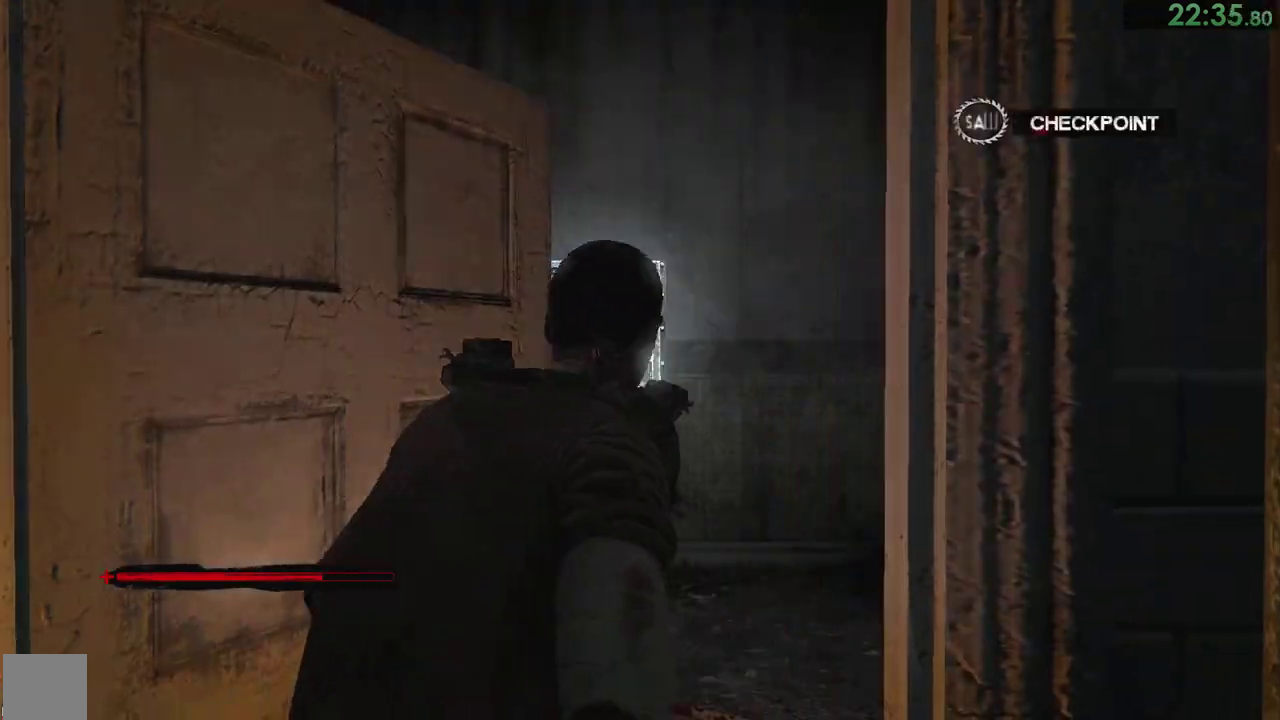
{"buttons": [], "right_stick": "down-right", "events": [[283, "right_stick", "down-right"]]}
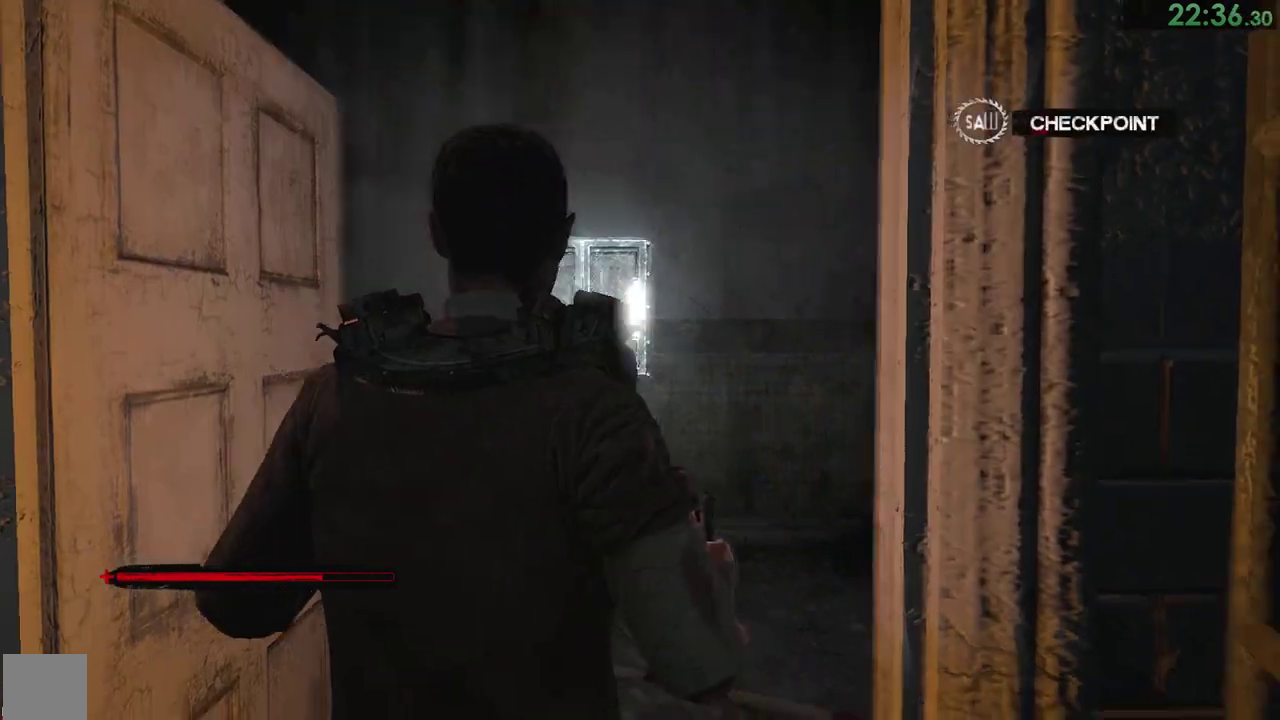
{"buttons": ["R2"], "right_stick": "down-right"}
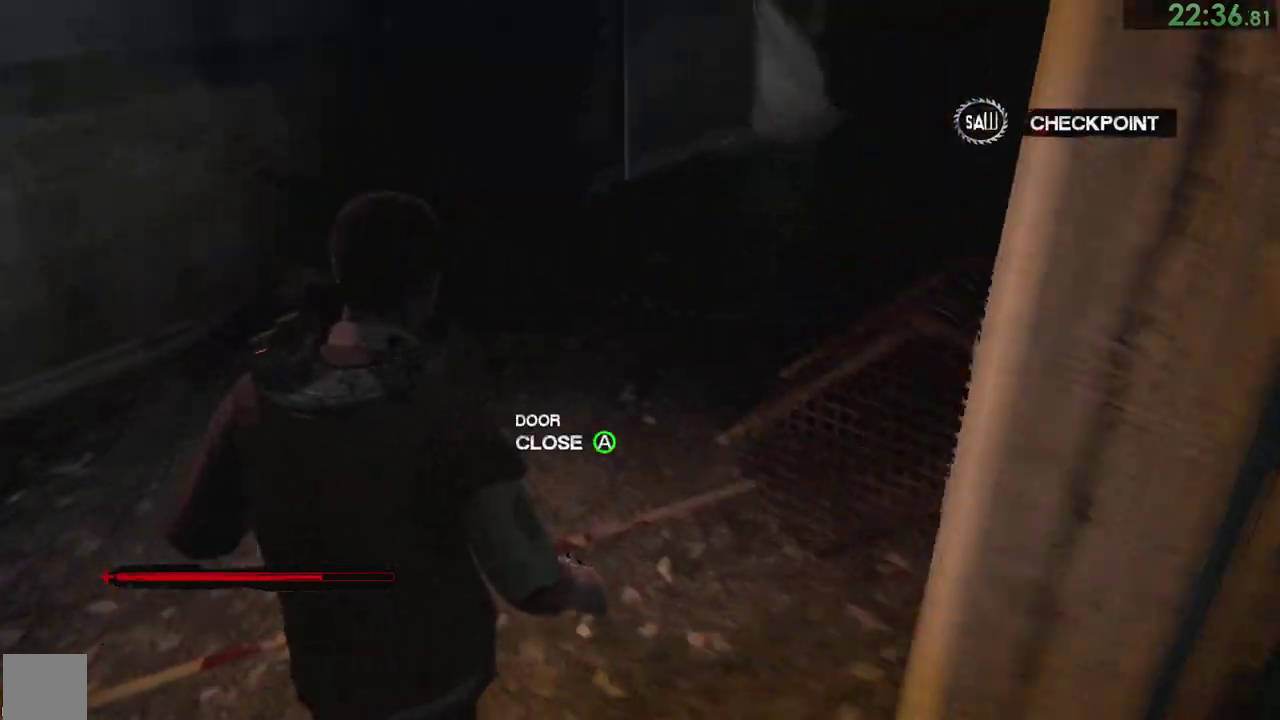
{"buttons": [], "right_stick": "down-right"}
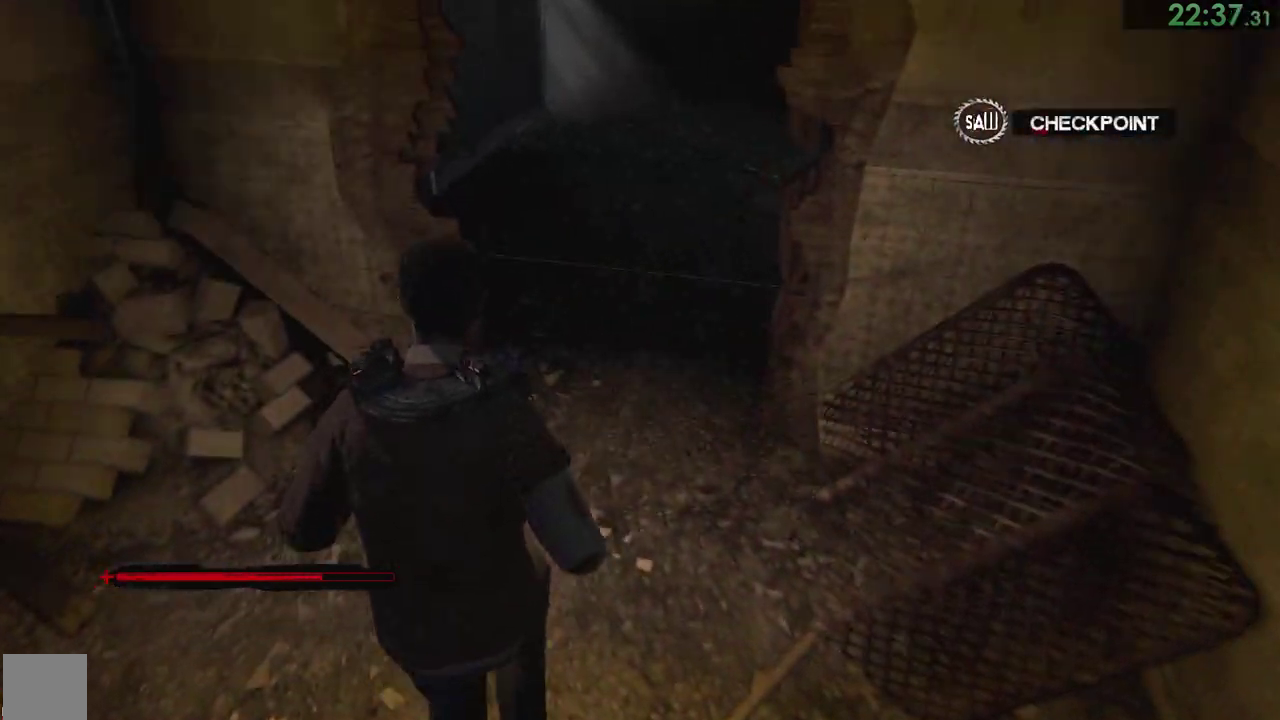
{"buttons": [], "right_stick": "center"}